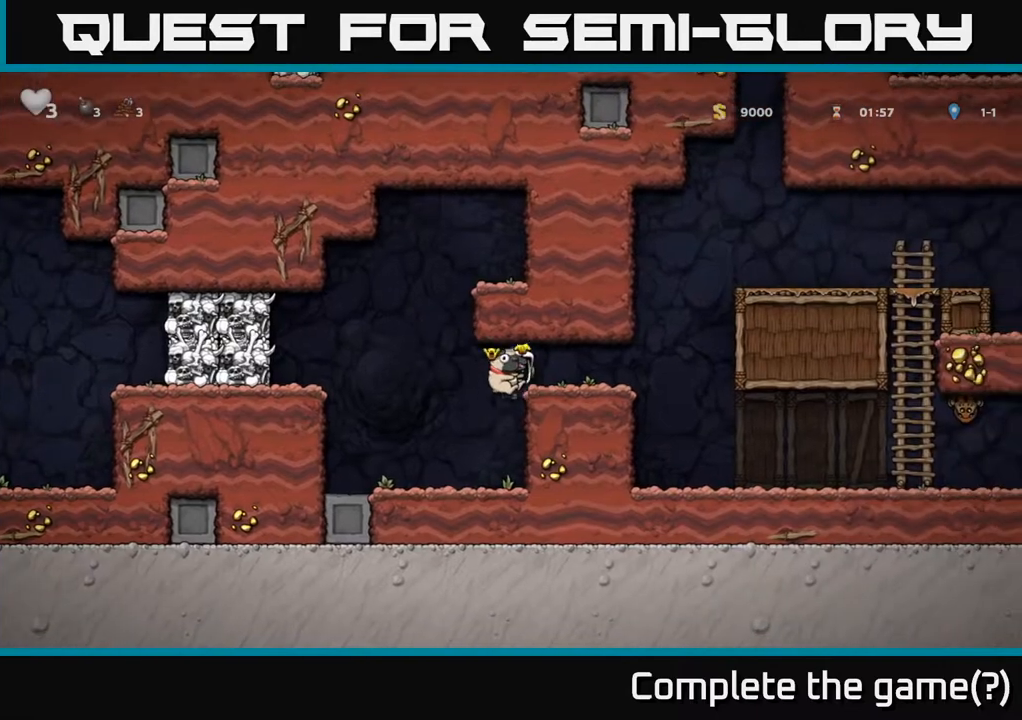
Gameplay with a controller (Xbox layout); each line is a JSON object with the inputs held at the frame after it. "events" lists button and stick changes between this image and that frame as [ms after this image, input, new state], when the widget could be followed in between. Not read: right_stick.
{"buttons": ["DPAD_RIGHT"], "left_stick": "center", "events": [[33, "A", "up"], [267, "A", "down"], [500, "A", "up"]]}
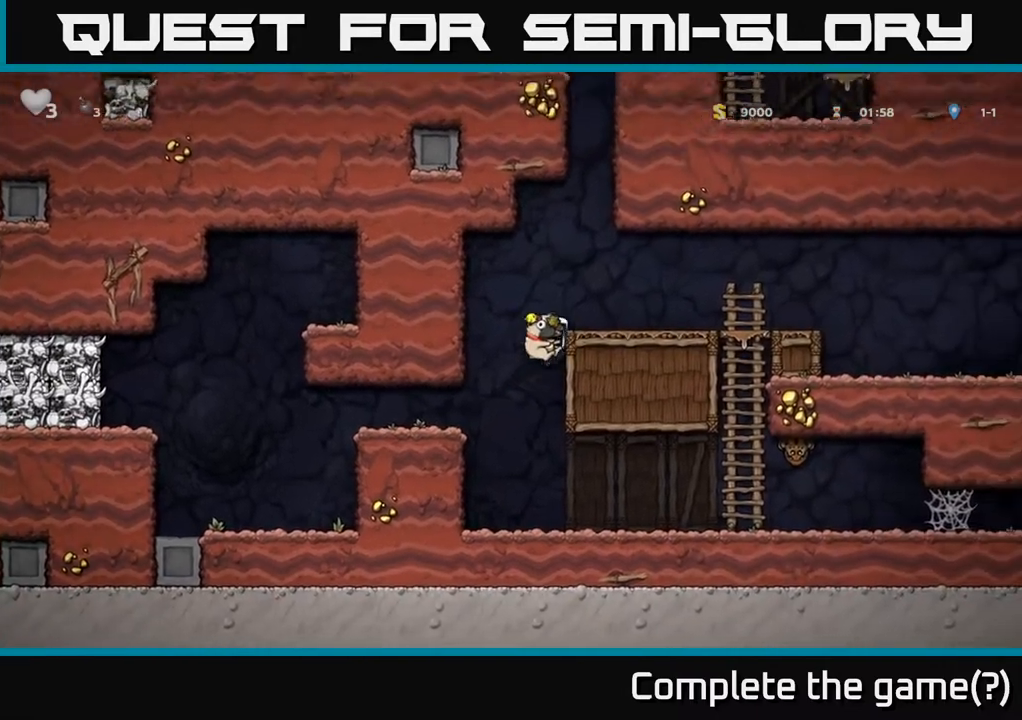
{"buttons": ["DPAD_RIGHT"], "left_stick": "center", "events": [[217, "A", "down"], [367, "A", "up"]]}
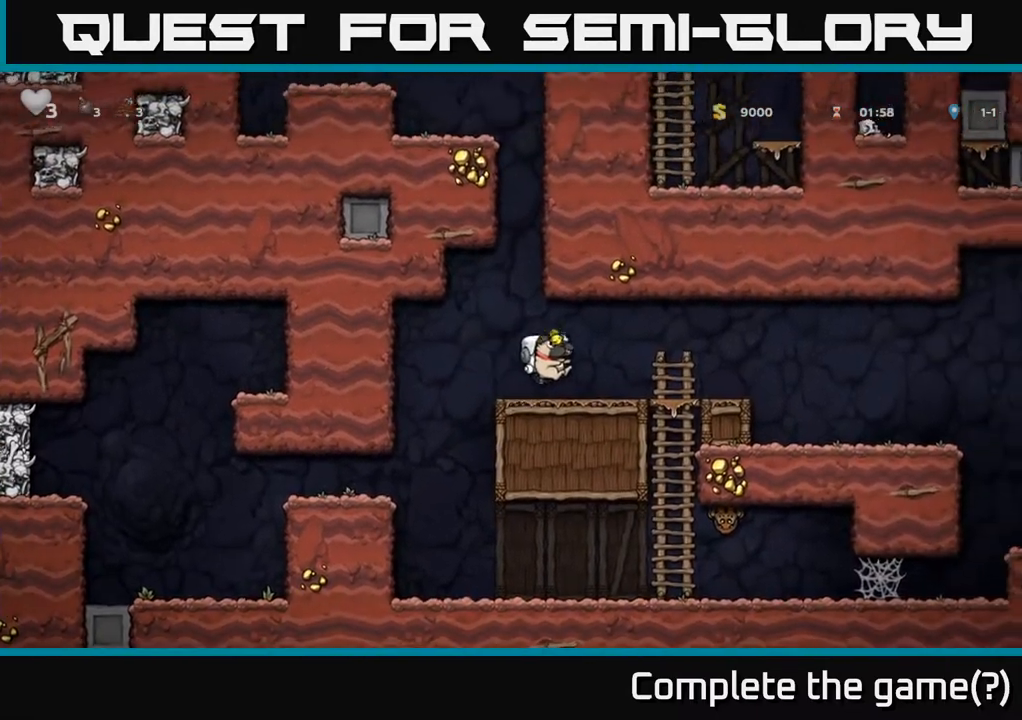
{"buttons": ["DPAD_RIGHT"], "left_stick": "center", "events": [[117, "A", "down"], [200, "A", "up"]]}
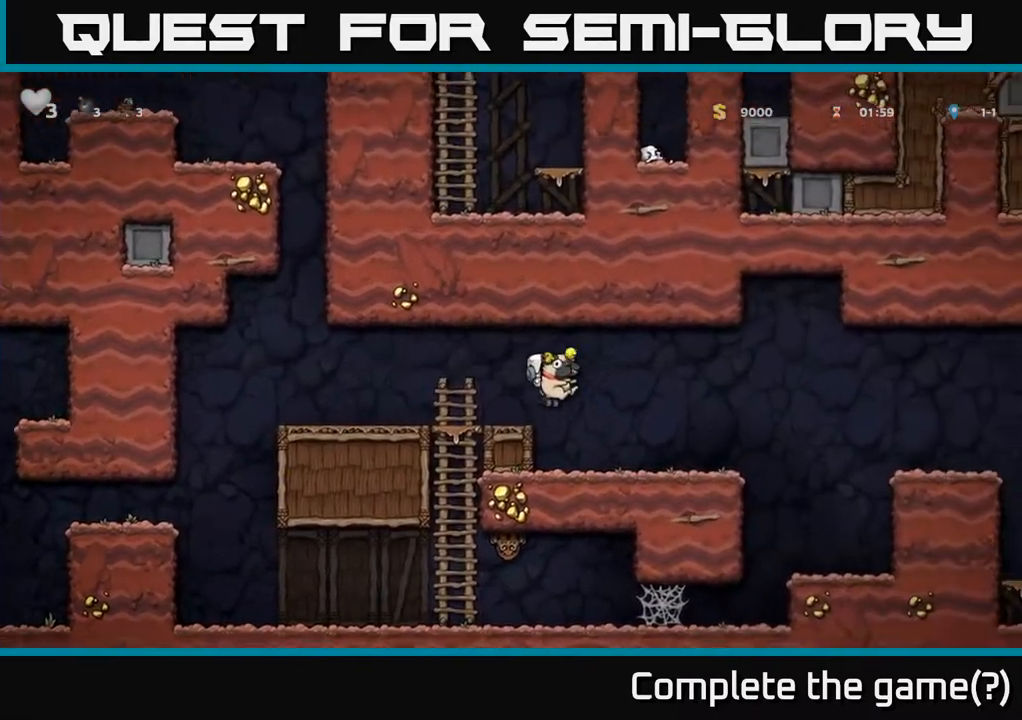
{"buttons": ["DPAD_RIGHT"], "left_stick": "center", "events": [[300, "A", "down"], [433, "A", "up"]]}
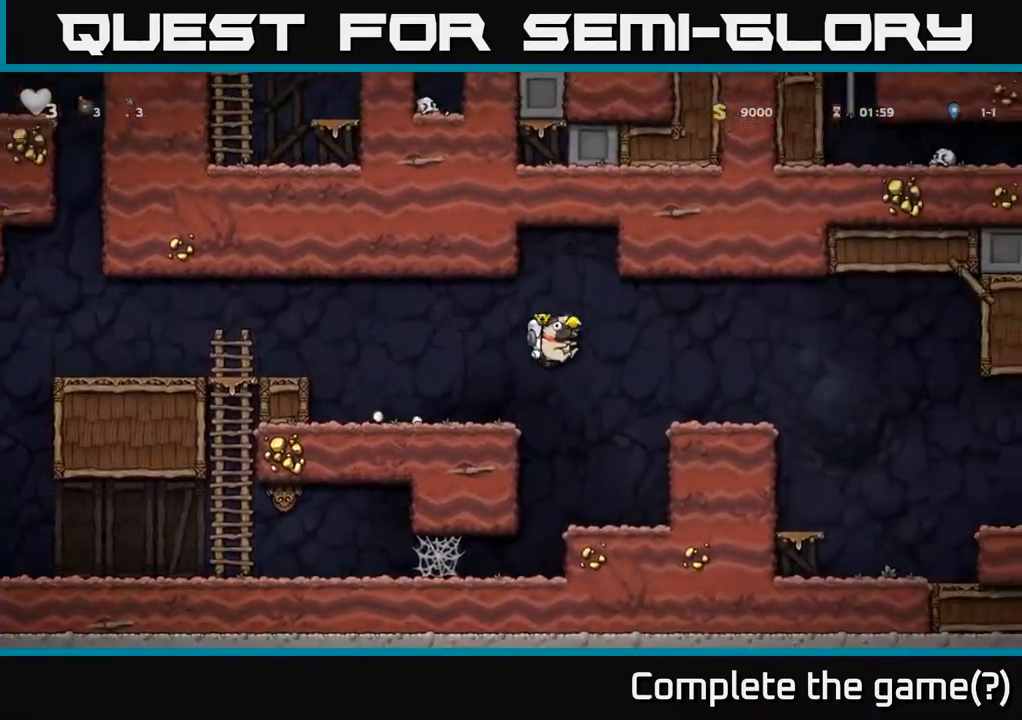
{"buttons": ["A", "DPAD_RIGHT"], "left_stick": "center", "events": [[433, "A", "down"]]}
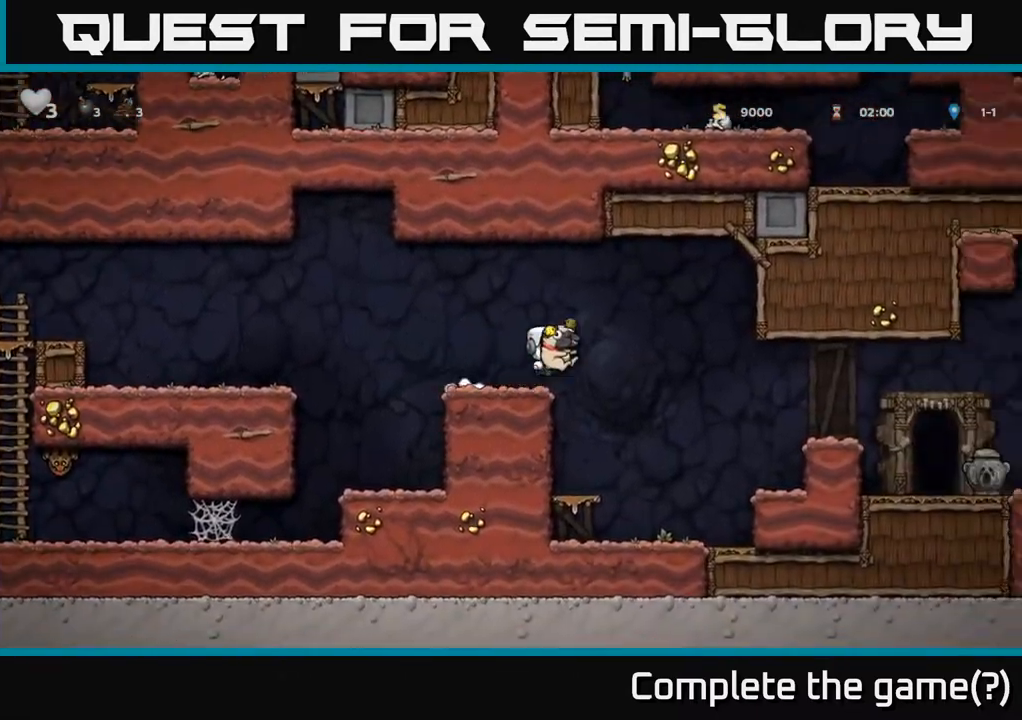
{"buttons": ["DPAD_RIGHT"], "left_stick": "center", "events": [[33, "A", "up"]]}
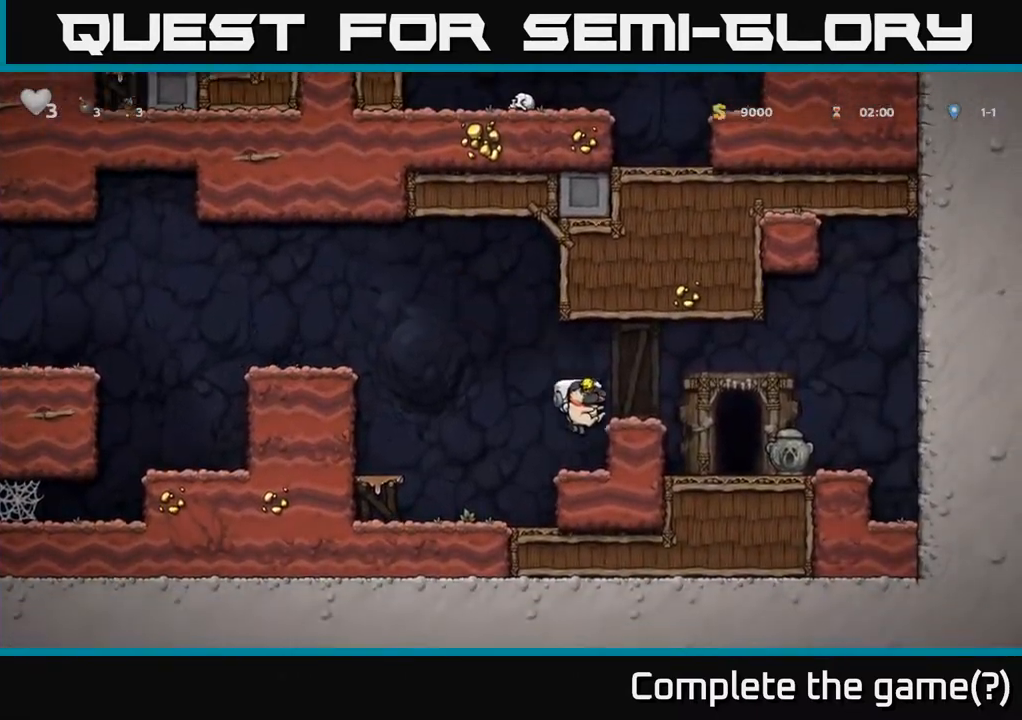
{"buttons": [], "left_stick": "center", "events": [[33, "A", "down"], [233, "A", "up"], [483, "DPAD_RIGHT", "up"]]}
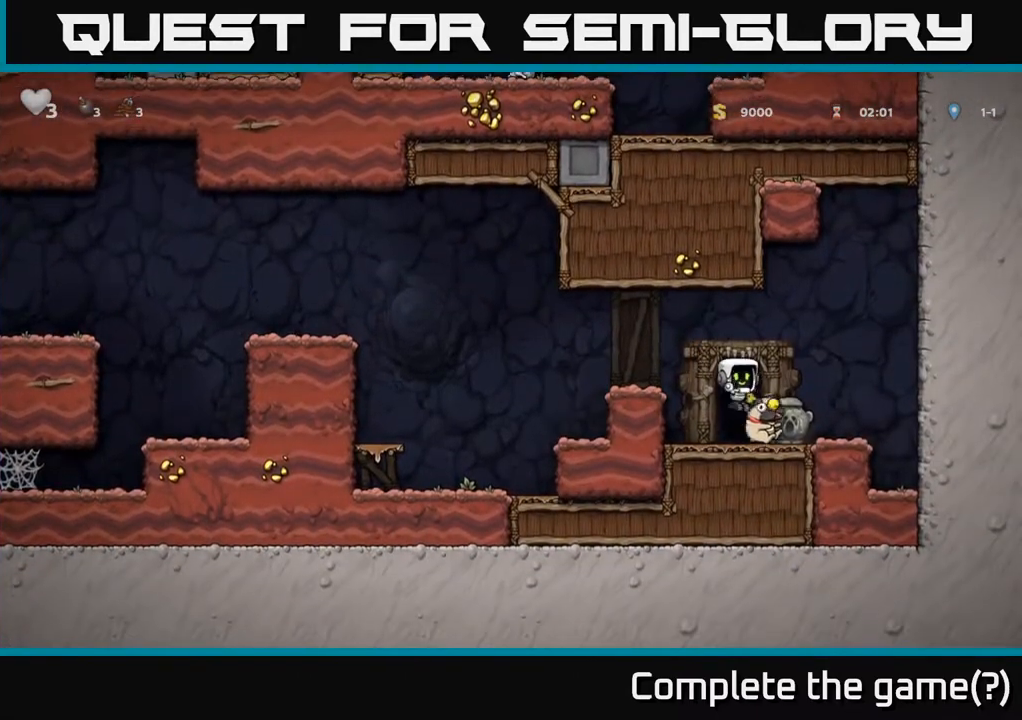
{"buttons": [], "left_stick": "center", "events": [[333, "X", "down"], [417, "X", "up"]]}
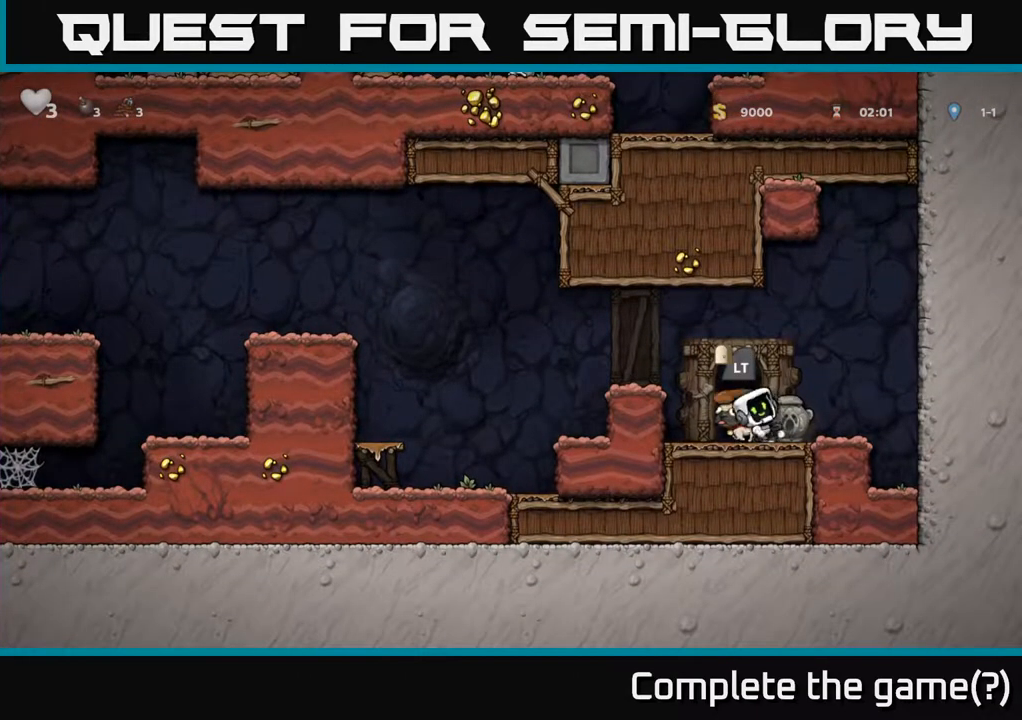
{"buttons": [], "left_stick": "center", "events": [[133, "DPAD_RIGHT", "down"], [283, "DPAD_RIGHT", "up"], [317, "DPAD_LEFT", "down"], [483, "DPAD_LEFT", "up"]]}
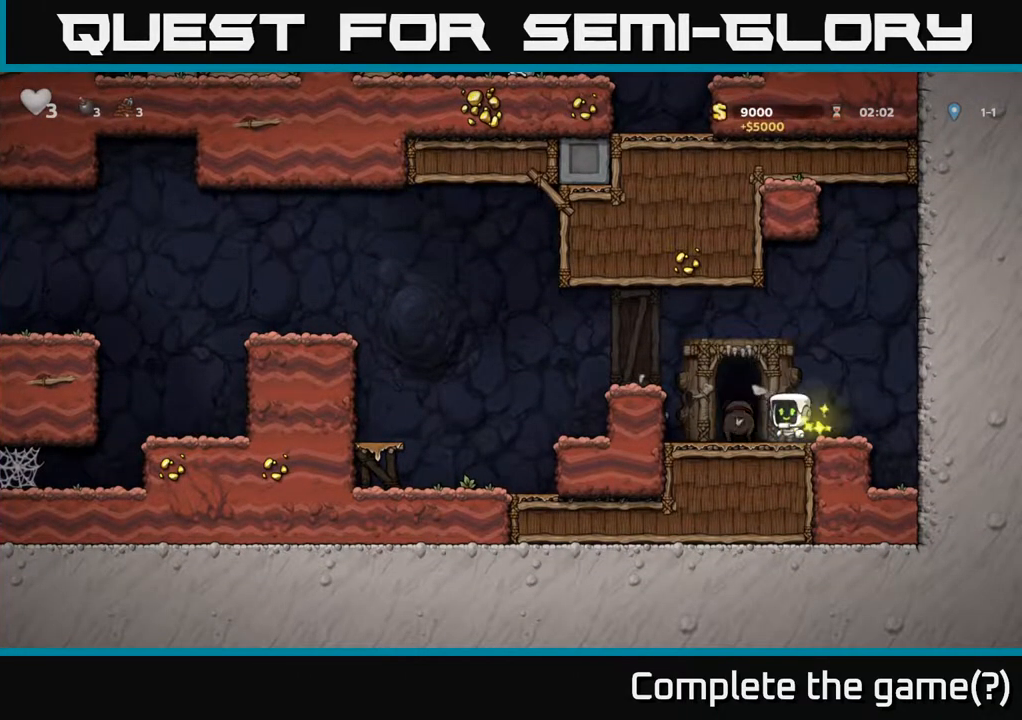
{"buttons": [], "left_stick": "center", "events": [[117, "L2", "down"], [233, "L2", "up"]]}
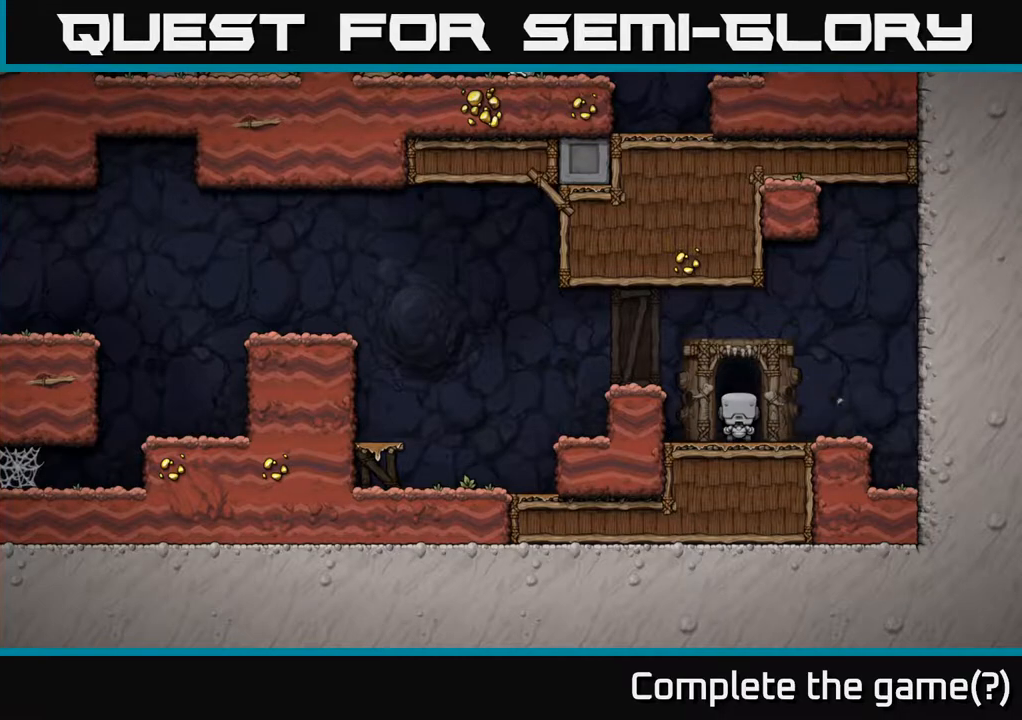
{"buttons": [], "left_stick": "center", "events": []}
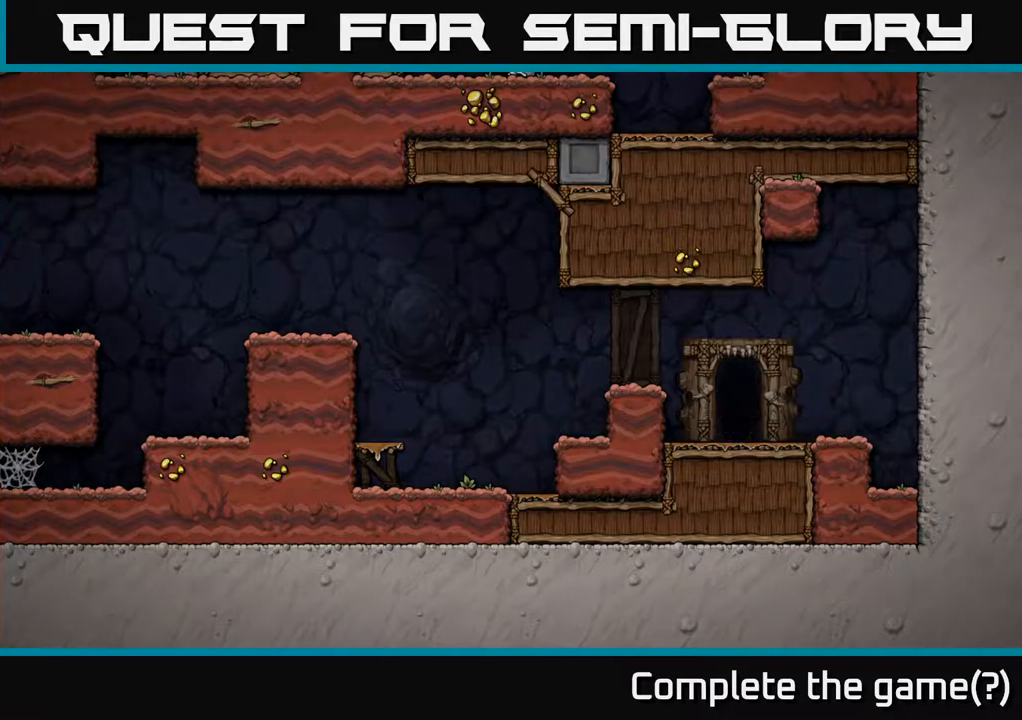
{"buttons": [], "left_stick": "center", "events": []}
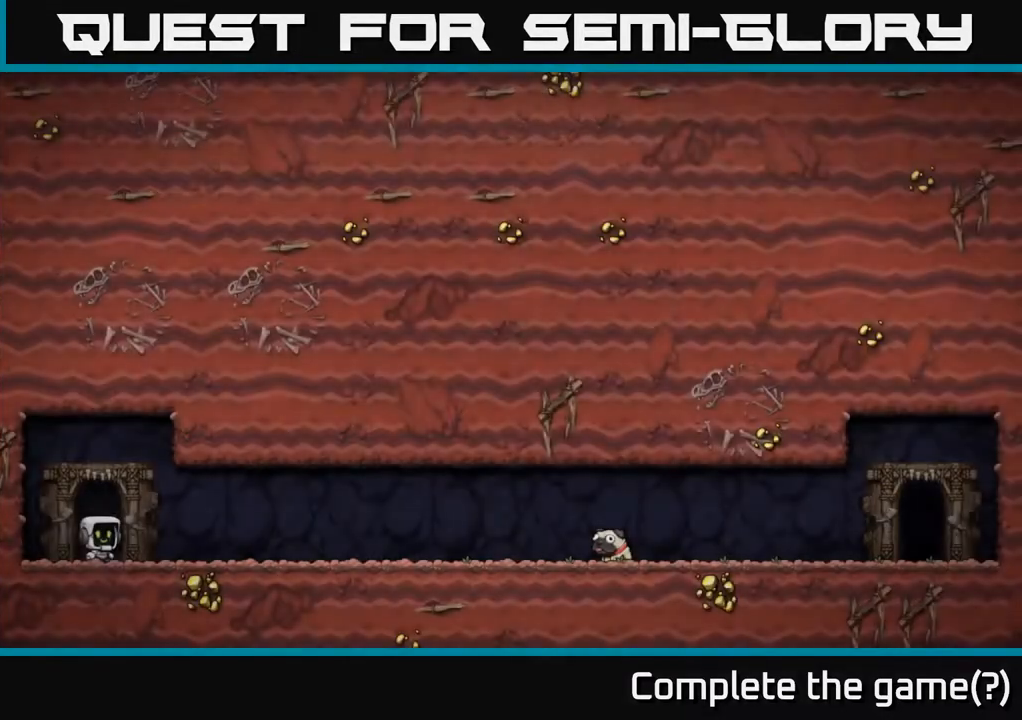
{"buttons": [], "left_stick": "center", "events": []}
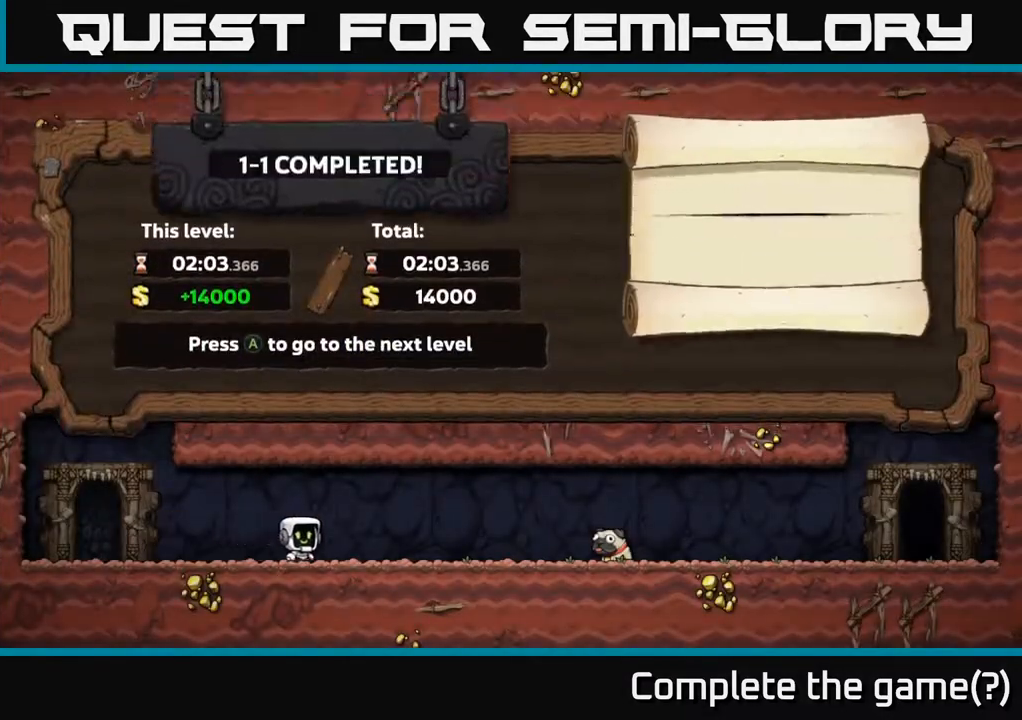
{"buttons": [], "left_stick": "center", "events": [[33, "A", "down"], [250, "A", "up"]]}
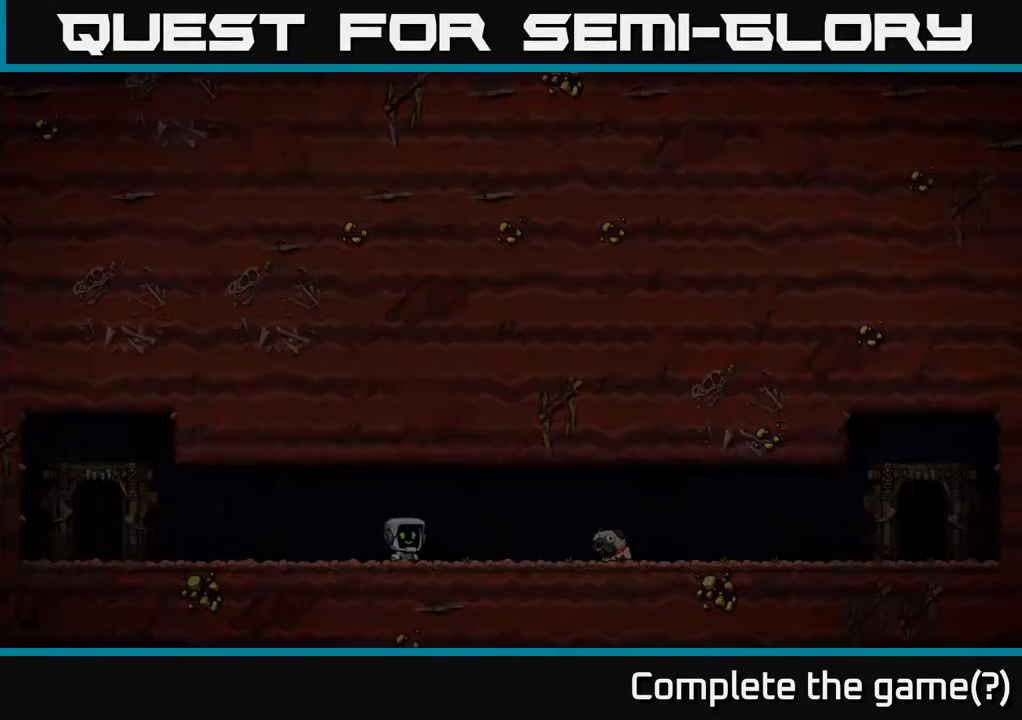
{"buttons": [], "left_stick": "center", "events": []}
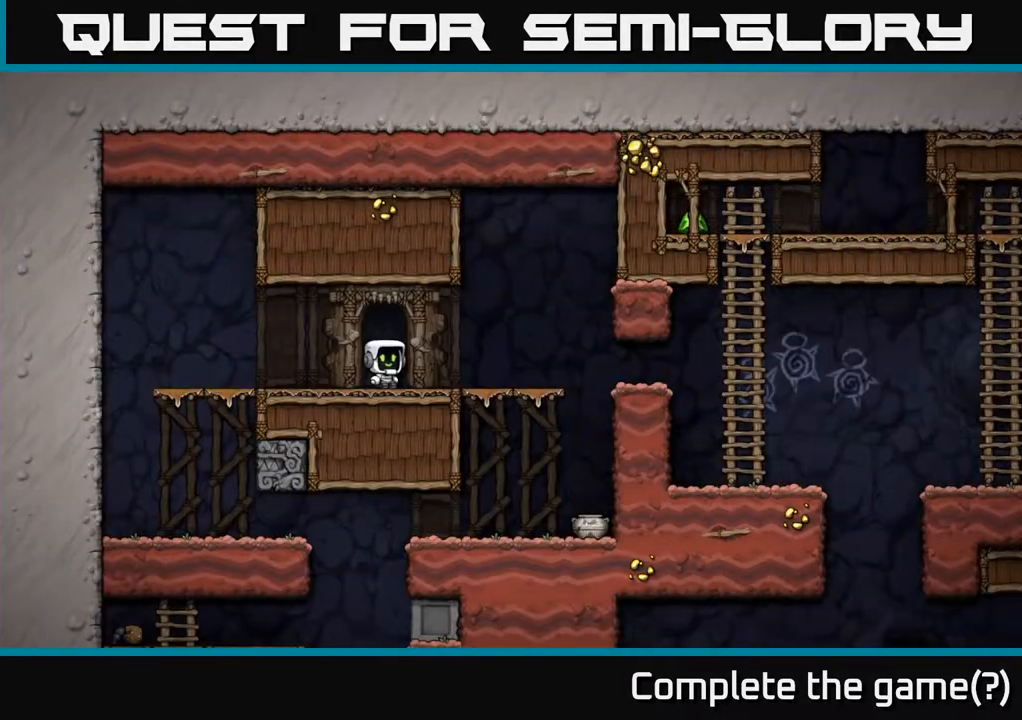
{"buttons": ["DPAD_RIGHT"], "left_stick": "center", "events": [[267, "DPAD_RIGHT", "down"]]}
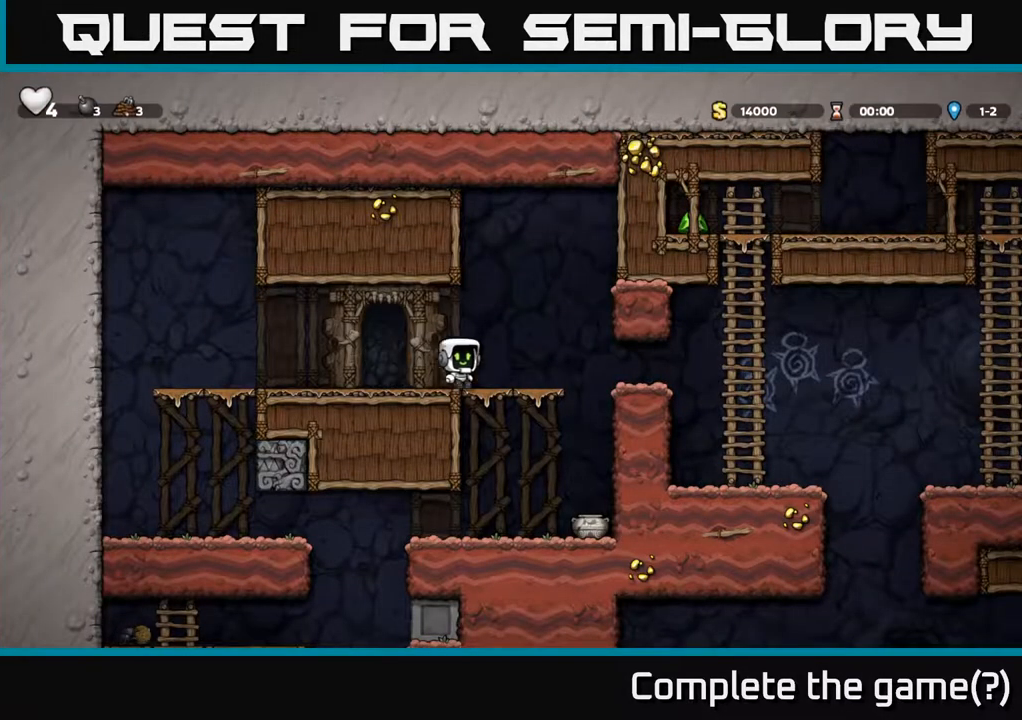
{"buttons": ["DPAD_DOWN"], "left_stick": "center", "events": [[50, "DPAD_DOWN", "down"], [67, "DPAD_RIGHT", "up"], [100, "A", "down"], [200, "A", "up"], [233, "DPAD_DOWN", "up"], [283, "DPAD_RIGHT", "down"], [500, "DPAD_DOWN", "down"], [500, "DPAD_RIGHT", "up"]]}
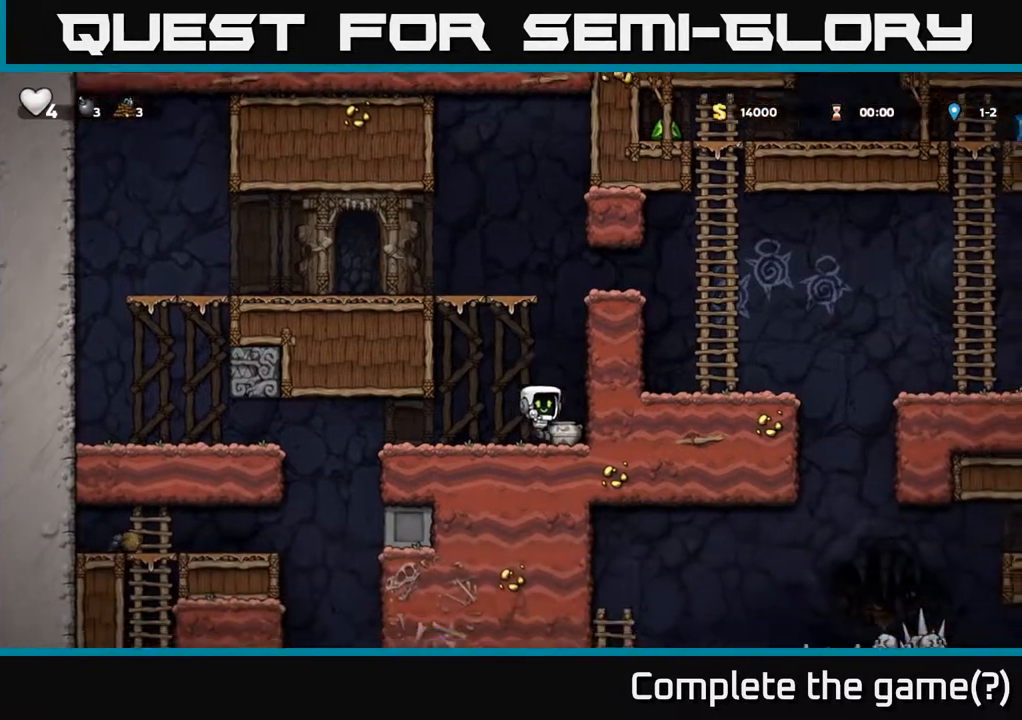
{"buttons": ["DPAD_LEFT"], "left_stick": "center", "events": [[83, "X", "down"], [200, "DPAD_DOWN", "up"], [217, "X", "up"], [333, "DPAD_LEFT", "down"]]}
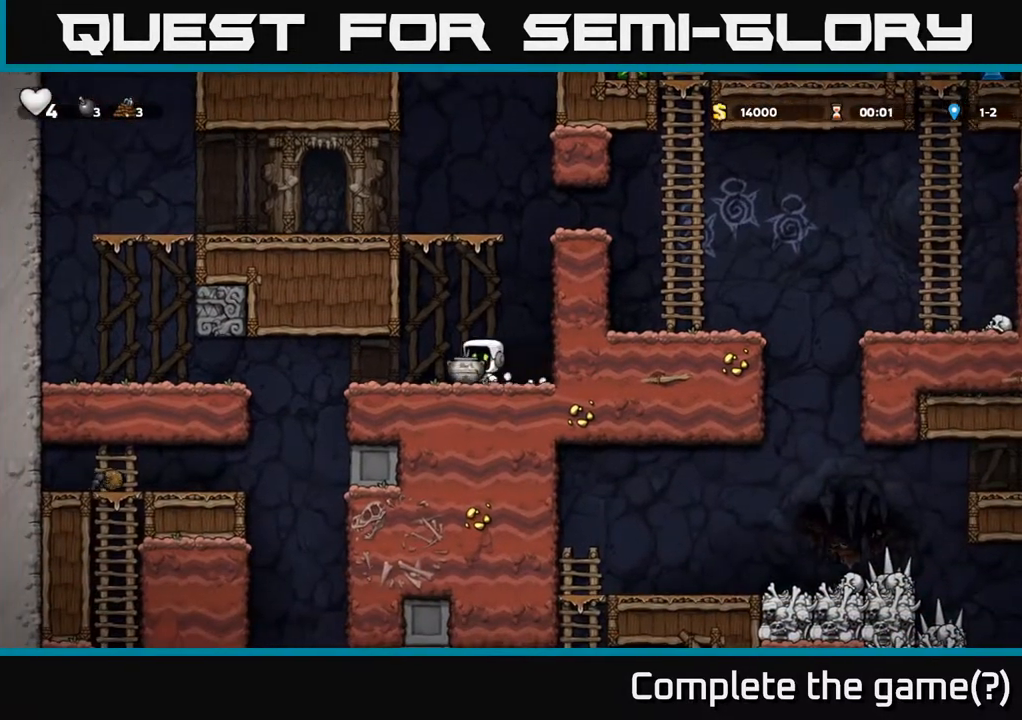
{"buttons": [], "left_stick": "center", "events": [[50, "DPAD_LEFT", "up"]]}
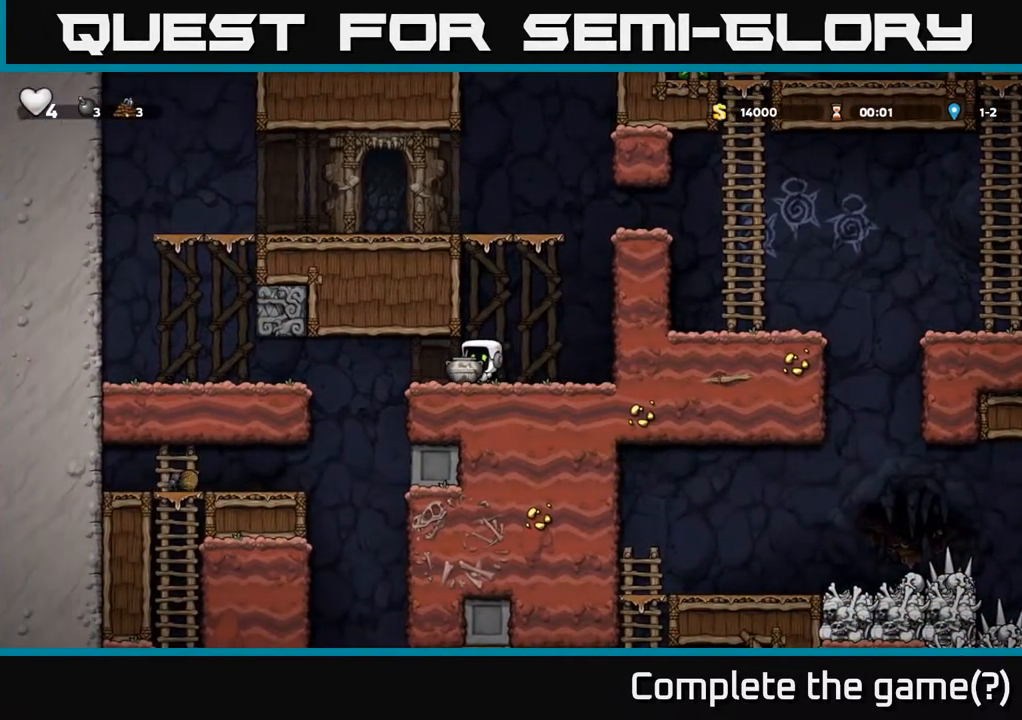
{"buttons": ["DPAD_RIGHT"], "left_stick": "center", "events": [[233, "DPAD_LEFT", "down"], [333, "X", "down"], [367, "DPAD_LEFT", "up"], [450, "DPAD_RIGHT", "down"], [450, "X", "up"]]}
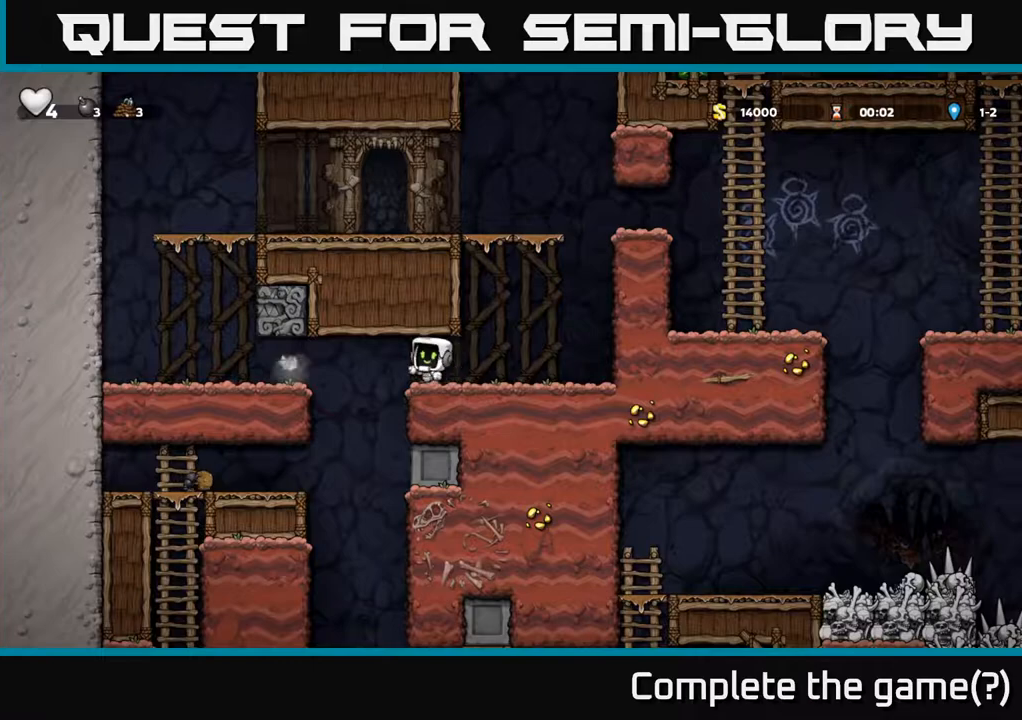
{"buttons": ["DPAD_RIGHT"], "left_stick": "center", "events": [[100, "DPAD_RIGHT", "up"], [483, "DPAD_RIGHT", "down"]]}
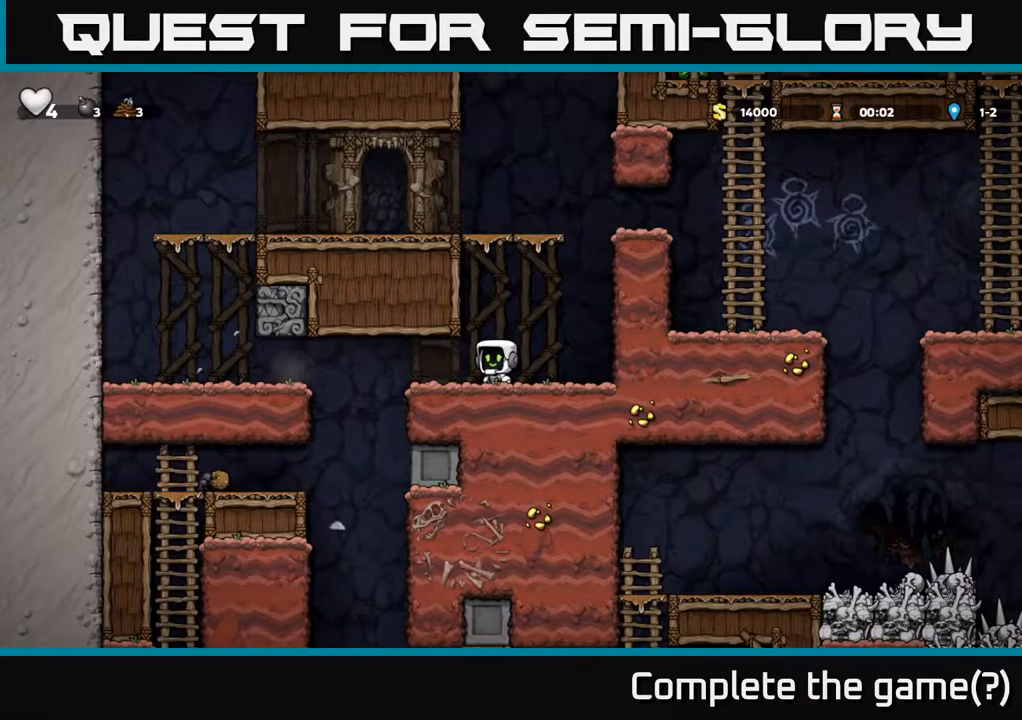
{"buttons": [], "left_stick": "center", "events": [[217, "A", "down"], [283, "DPAD_RIGHT", "up"], [283, "DPAD_UP", "down"], [300, "R1", "down"], [400, "A", "up"], [400, "R1", "up"], [467, "DPAD_UP", "up"]]}
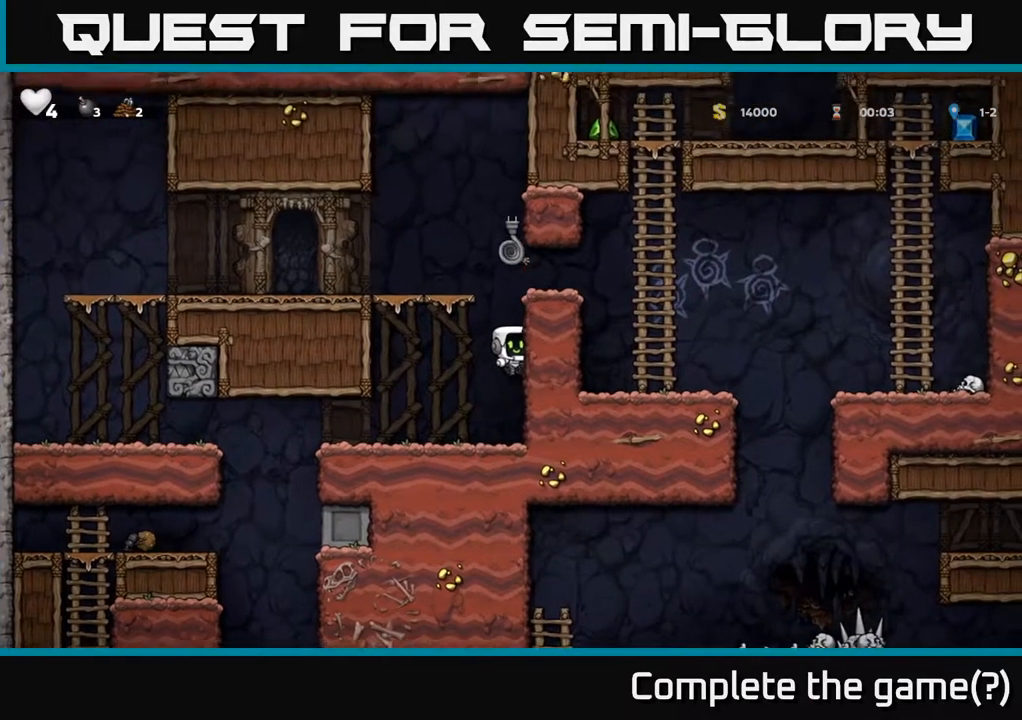
{"buttons": ["A", "DPAD_UP"], "left_stick": "center", "events": [[367, "A", "down"], [433, "DPAD_UP", "down"]]}
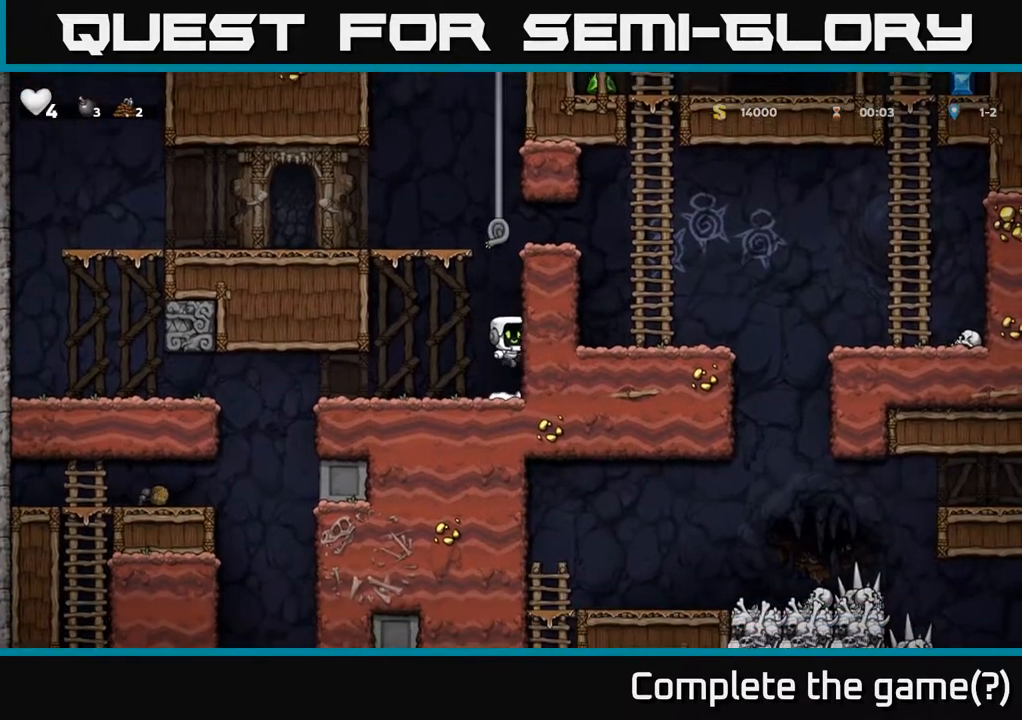
{"buttons": ["DPAD_RIGHT"], "left_stick": "center", "events": [[133, "A", "up"], [217, "A", "down"], [283, "DPAD_RIGHT", "down"], [300, "DPAD_UP", "up"], [383, "A", "up"]]}
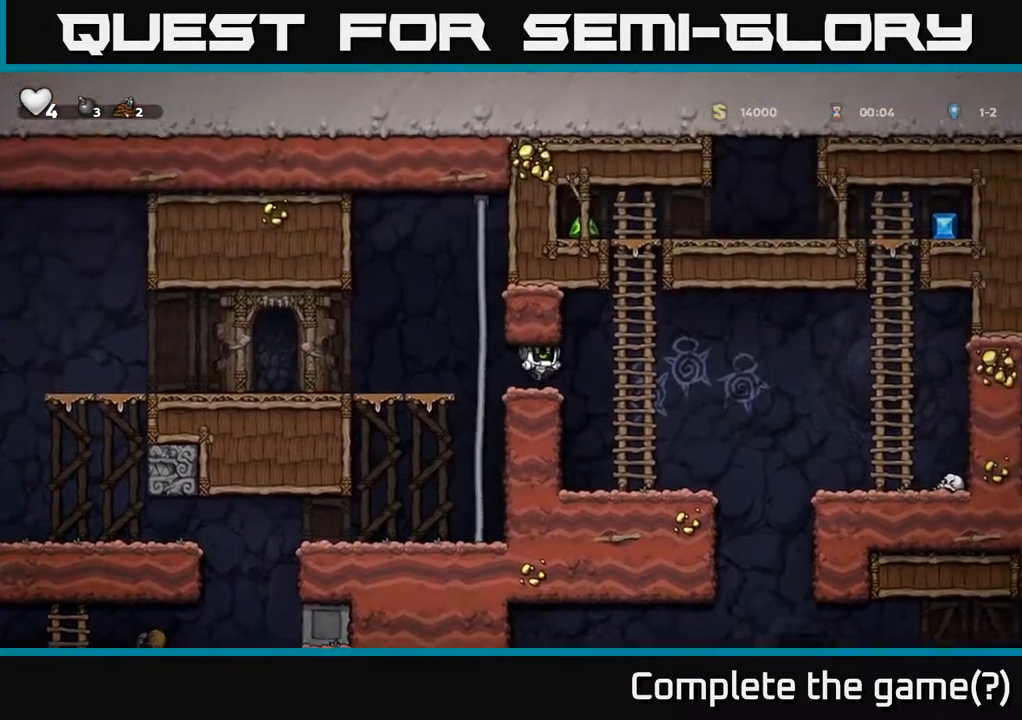
{"buttons": ["A", "DPAD_UP"], "left_stick": "center", "events": [[133, "DPAD_RIGHT", "up"], [267, "DPAD_UP", "down"], [417, "A", "down"]]}
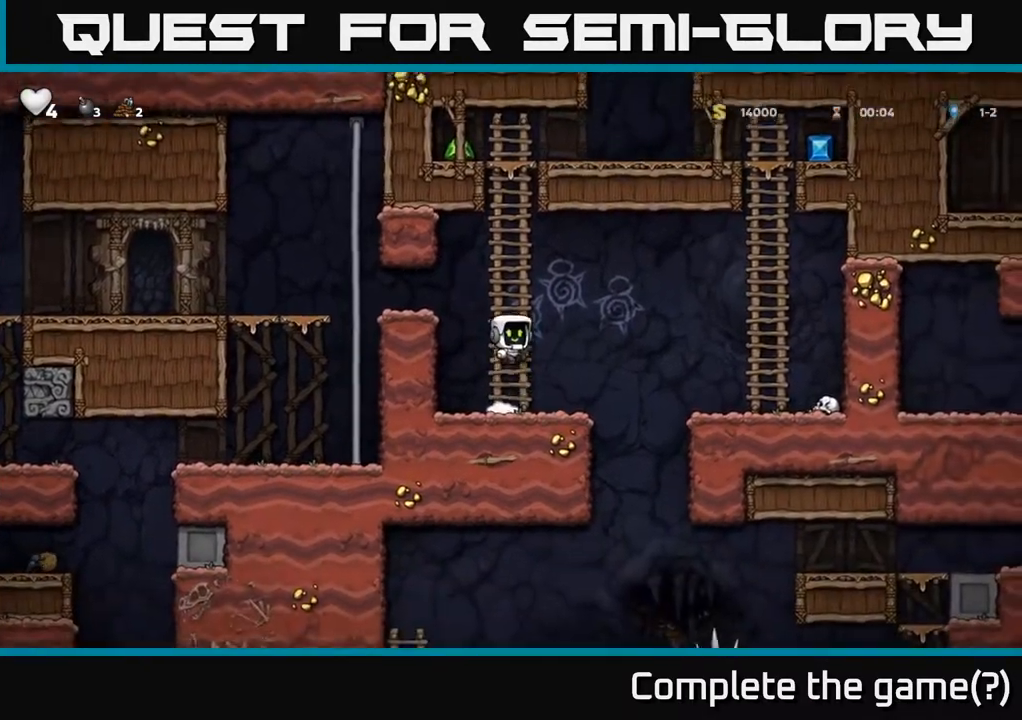
{"buttons": ["DPAD_UP"], "left_stick": "center", "events": [[83, "A", "up"], [167, "A", "down"], [350, "A", "up"]]}
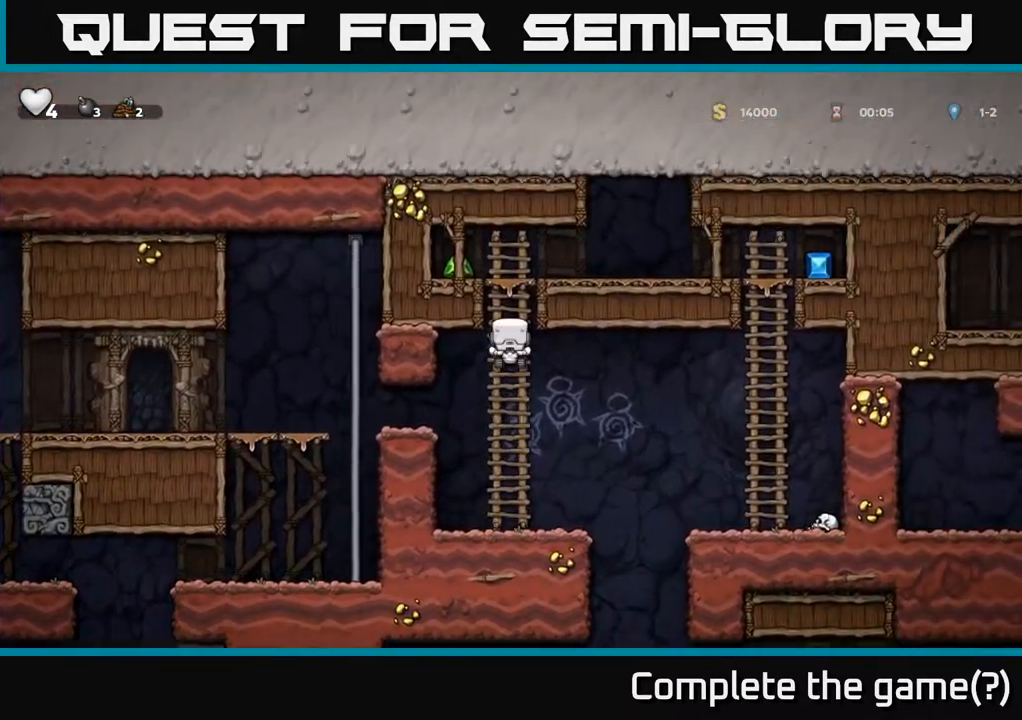
{"buttons": ["DPAD_RIGHT"], "left_stick": "center", "events": [[83, "A", "down"], [167, "DPAD_LEFT", "down"], [200, "DPAD_UP", "up"], [300, "A", "up"], [367, "DPAD_LEFT", "up"], [417, "DPAD_DOWN", "down"], [417, "DPAD_RIGHT", "down"], [450, "DPAD_DOWN", "up"]]}
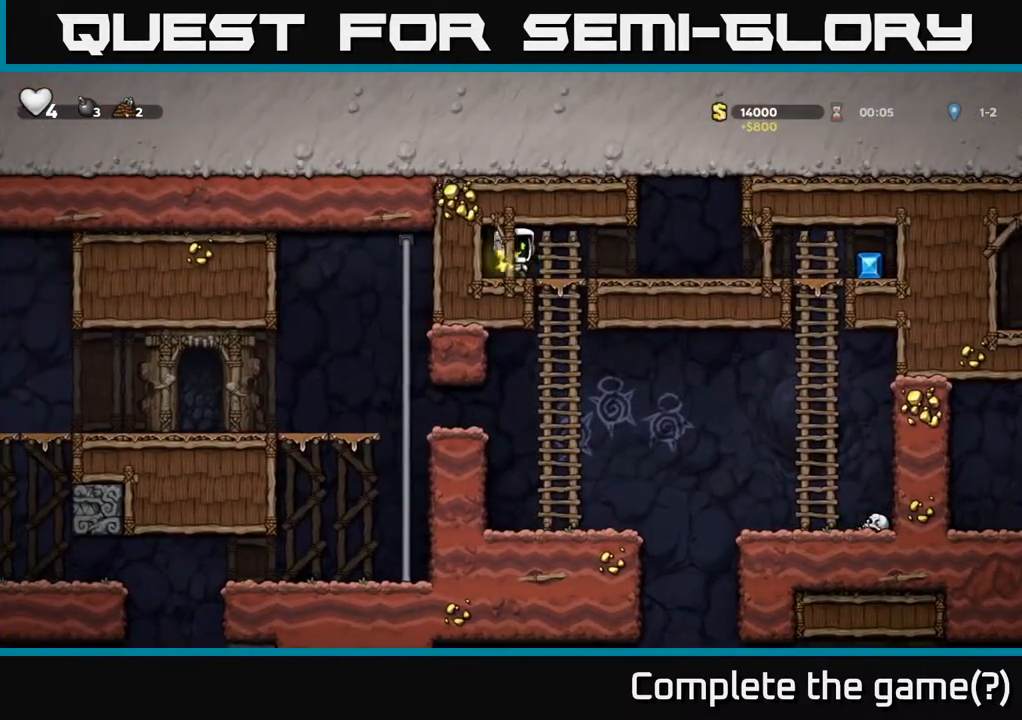
{"buttons": ["DPAD_RIGHT"], "left_stick": "center", "events": []}
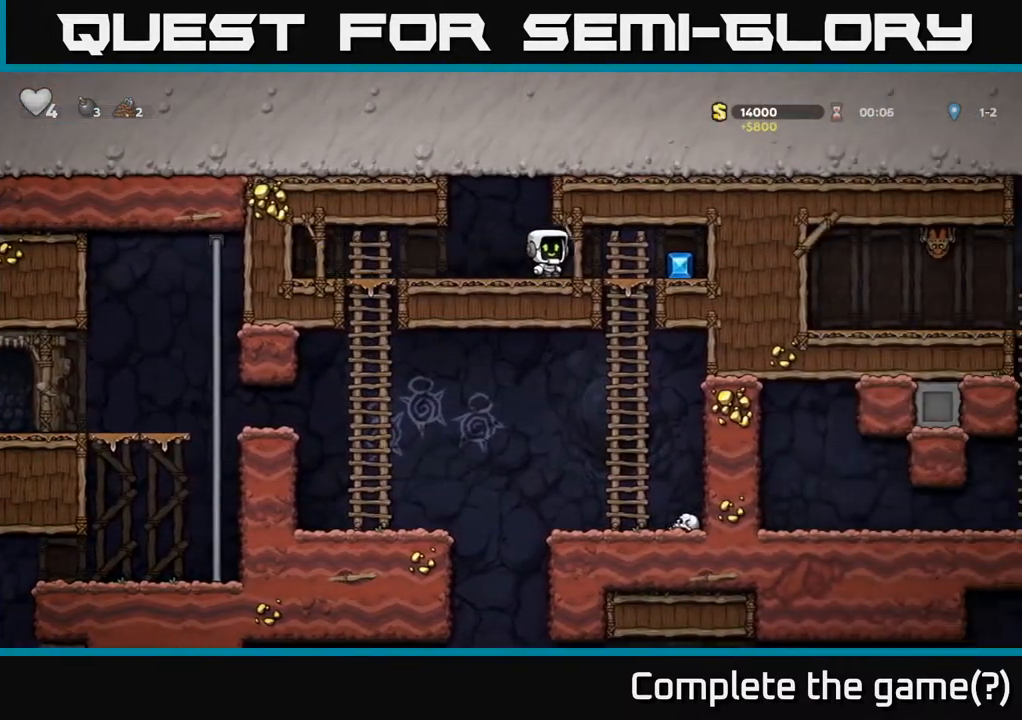
{"buttons": ["DPAD_DOWN"], "left_stick": "center", "events": [[267, "DPAD_RIGHT", "up"], [300, "DPAD_LEFT", "down"], [450, "DPAD_DOWN", "down"], [467, "DPAD_LEFT", "up"]]}
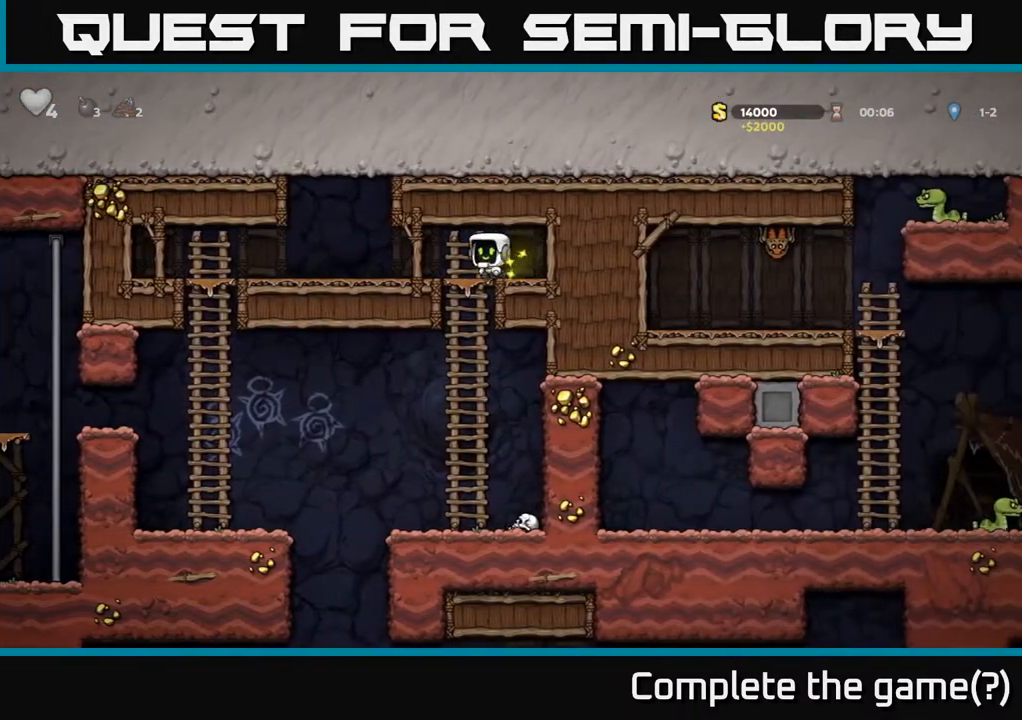
{"buttons": ["DPAD_DOWN"], "left_stick": "center", "events": [[33, "A", "down"], [167, "A", "up"], [217, "DPAD_DOWN", "up"], [417, "DPAD_DOWN", "down"]]}
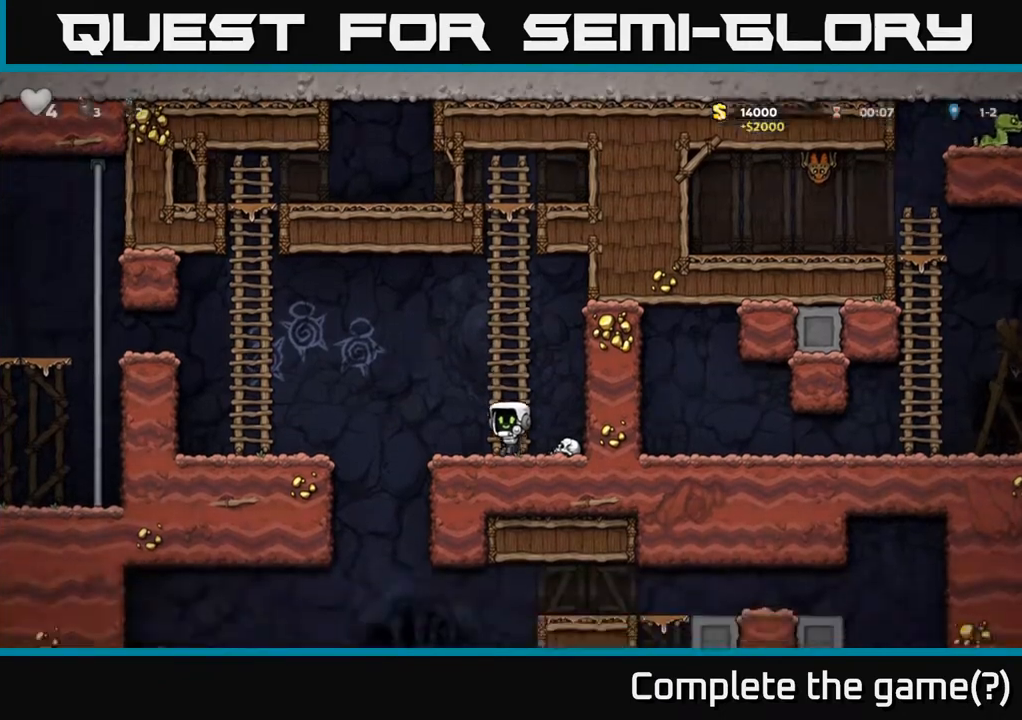
{"buttons": ["DPAD_DOWN"], "left_stick": "center", "events": []}